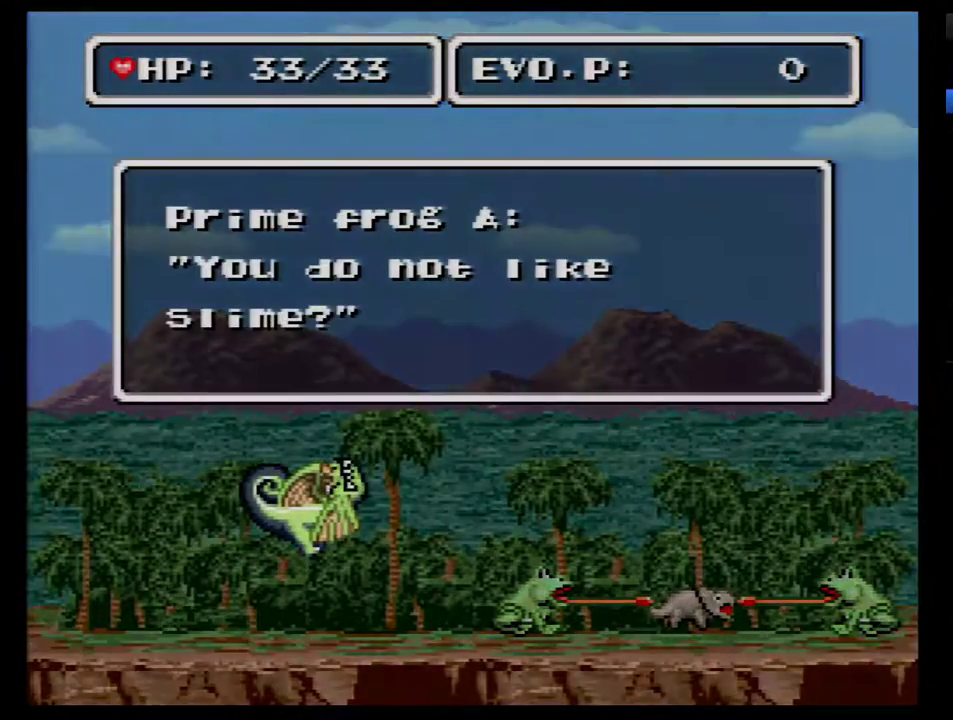
Gameplay with a controller (Nintendo layout); each line is a JSON object with the inputs held at the frame after it. "events" lists button and stick changes between this image and that frame as [ms after this image, input, new state], when the widget could be followed in between. Not read: B L3 R3.
{"buttons": ["DPAD_RIGHT"], "events": [[67, "Y", "up"], [150, "Y", "down"], [283, "Y", "up"]]}
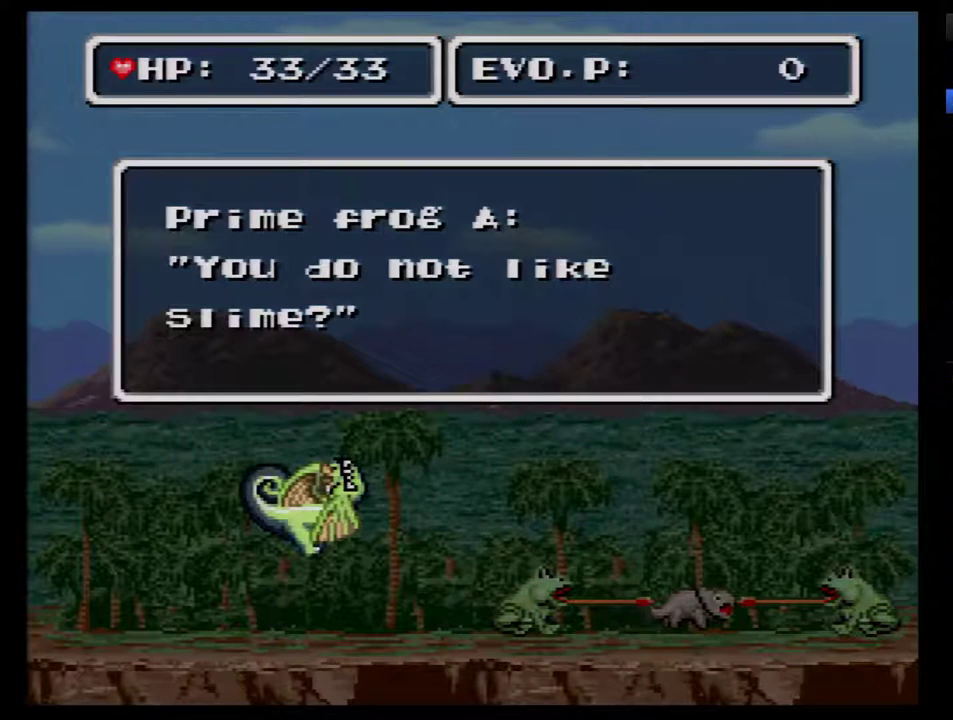
{"buttons": ["DPAD_RIGHT"], "events": [[367, "Y", "down"], [483, "Y", "up"]]}
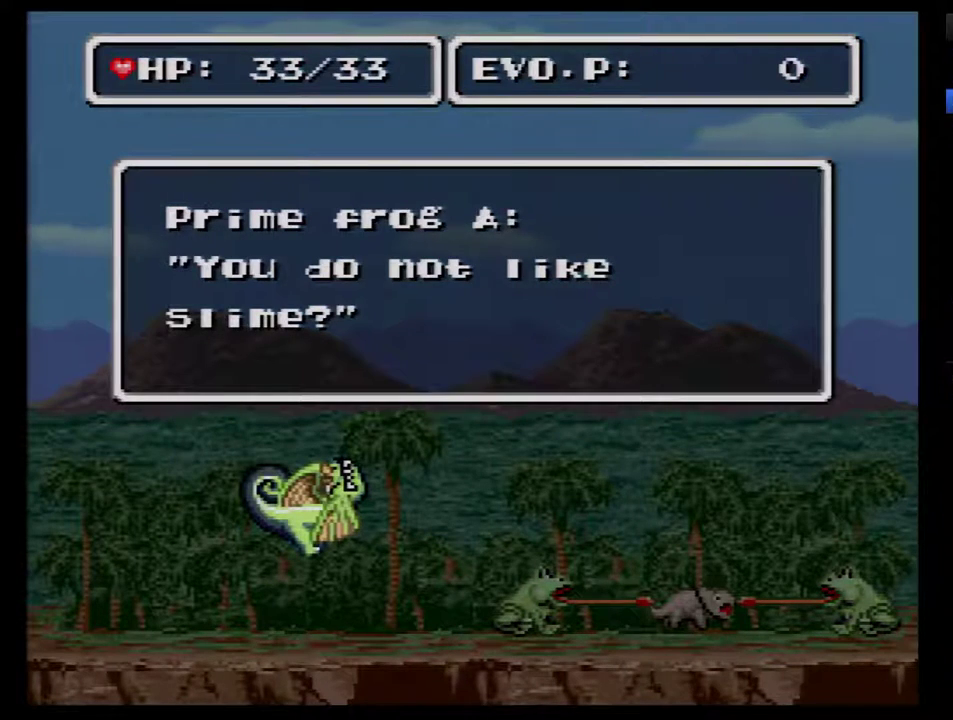
{"buttons": ["DPAD_RIGHT"], "events": []}
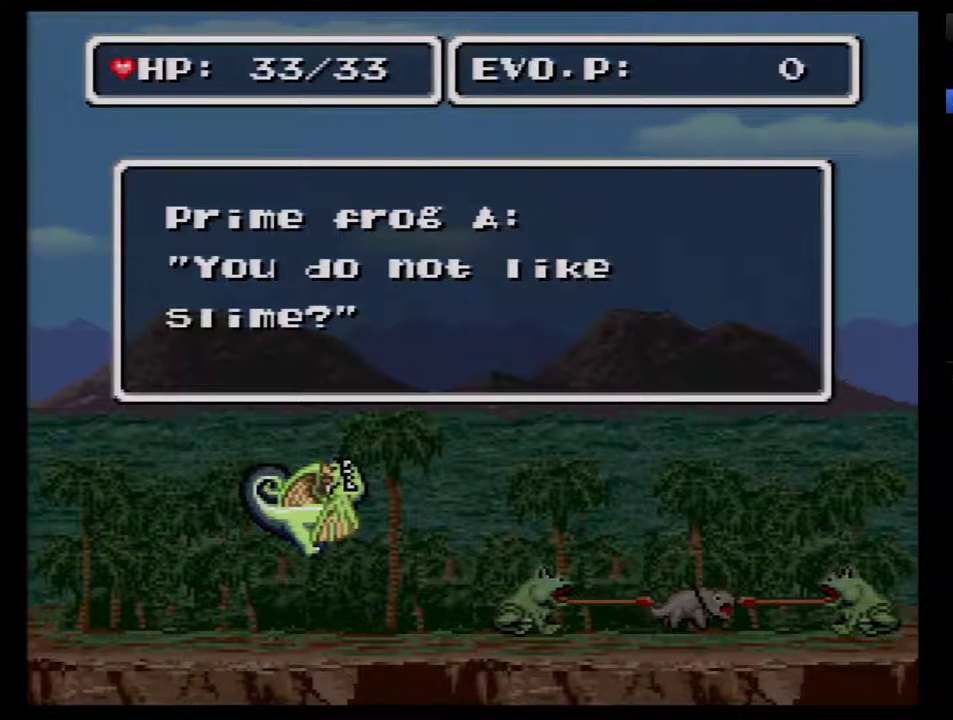
{"buttons": ["DPAD_RIGHT"], "events": []}
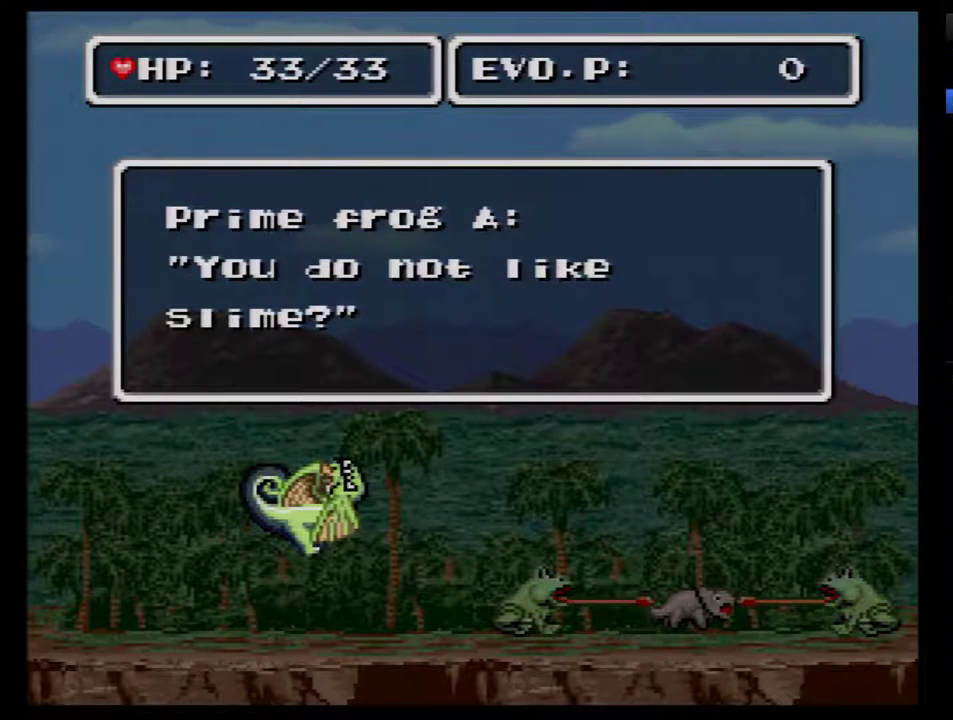
{"buttons": ["DPAD_RIGHT"], "events": []}
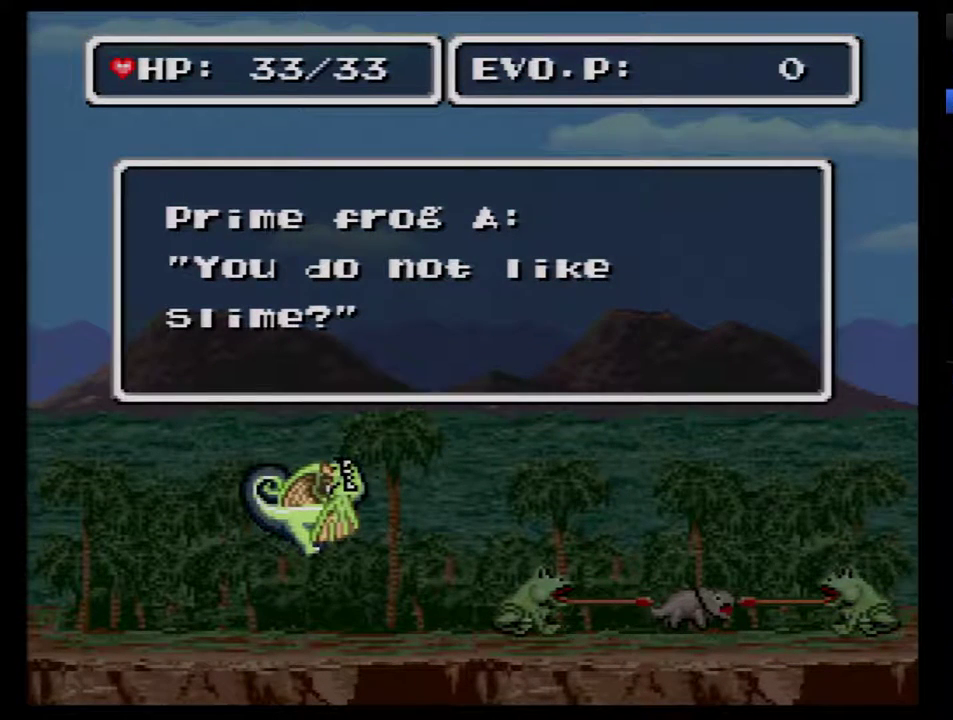
{"buttons": ["DPAD_RIGHT"], "events": []}
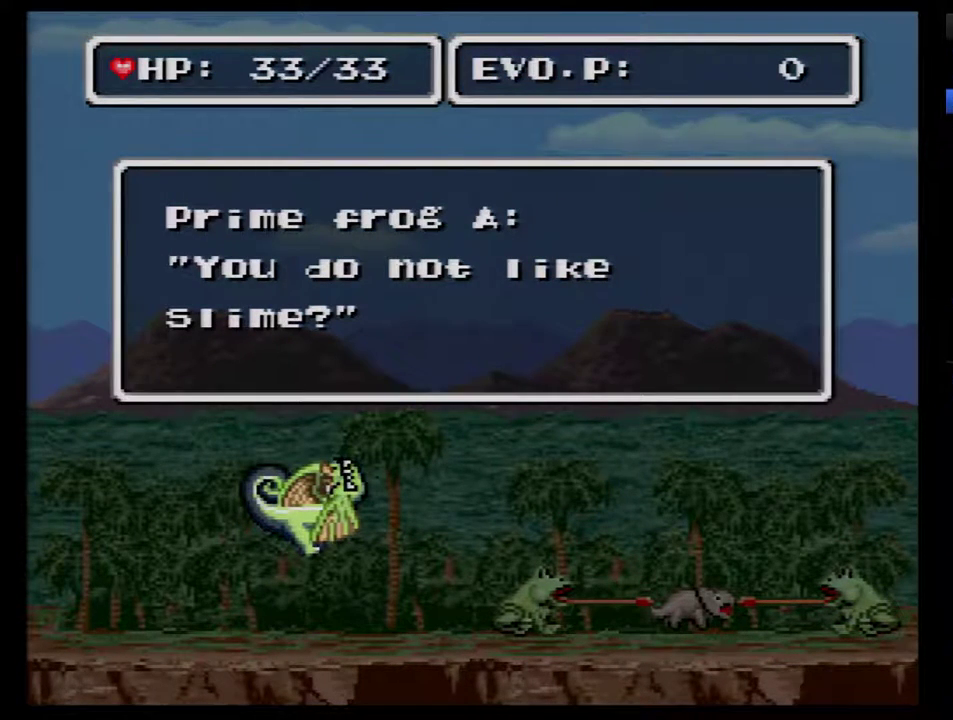
{"buttons": ["DPAD_RIGHT"], "events": [[417, "Y", "down"], [483, "Y", "up"]]}
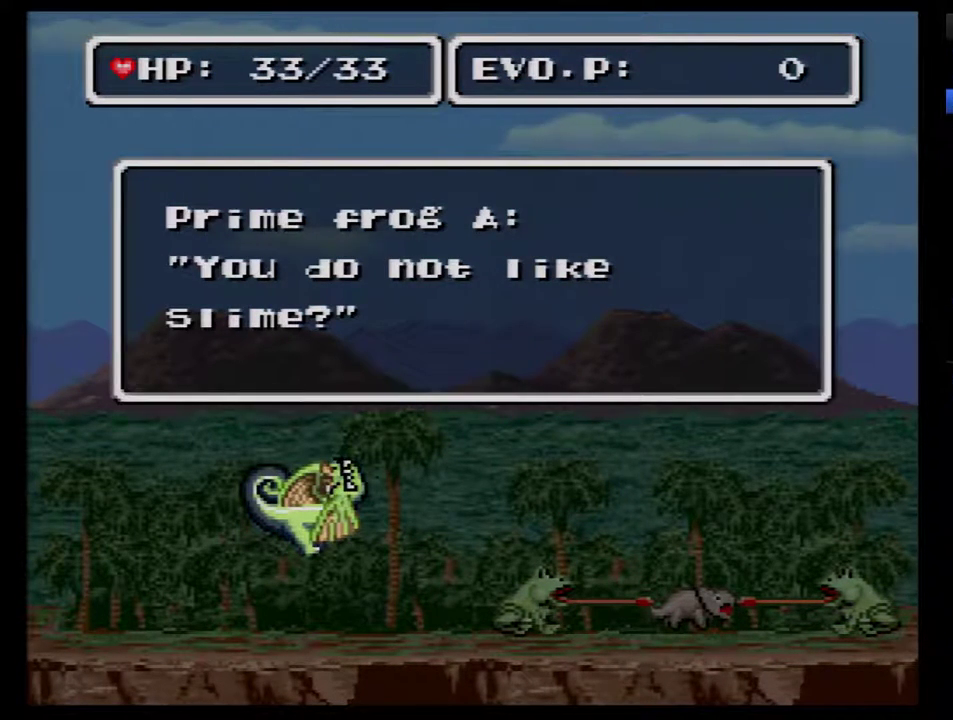
{"buttons": ["DPAD_RIGHT"], "events": [[100, "Y", "down"], [167, "Y", "up"]]}
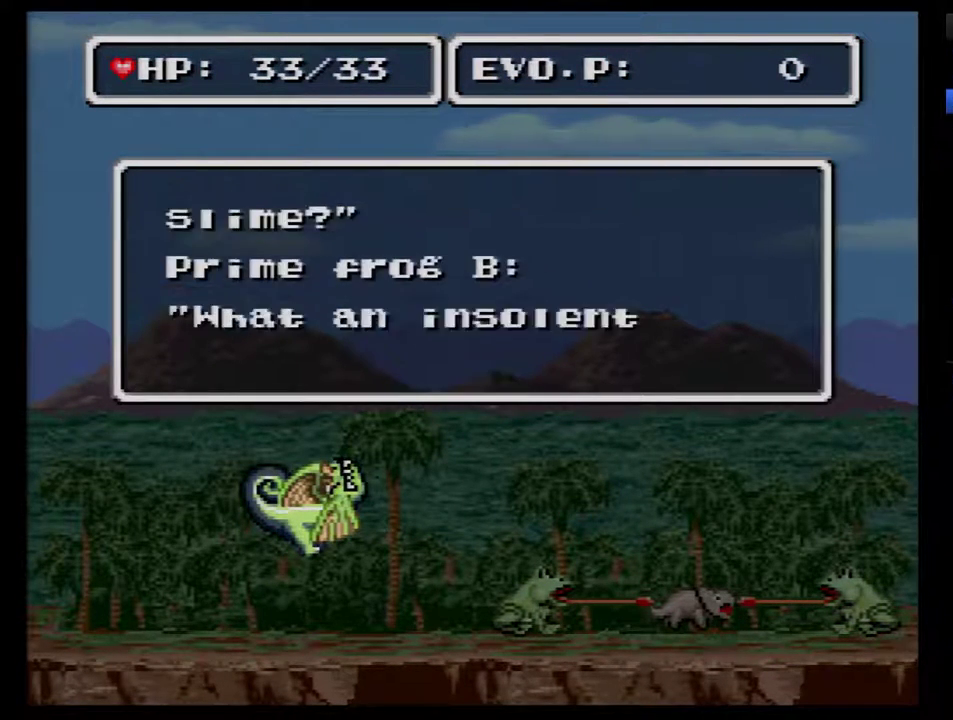
{"buttons": ["DPAD_RIGHT"], "events": []}
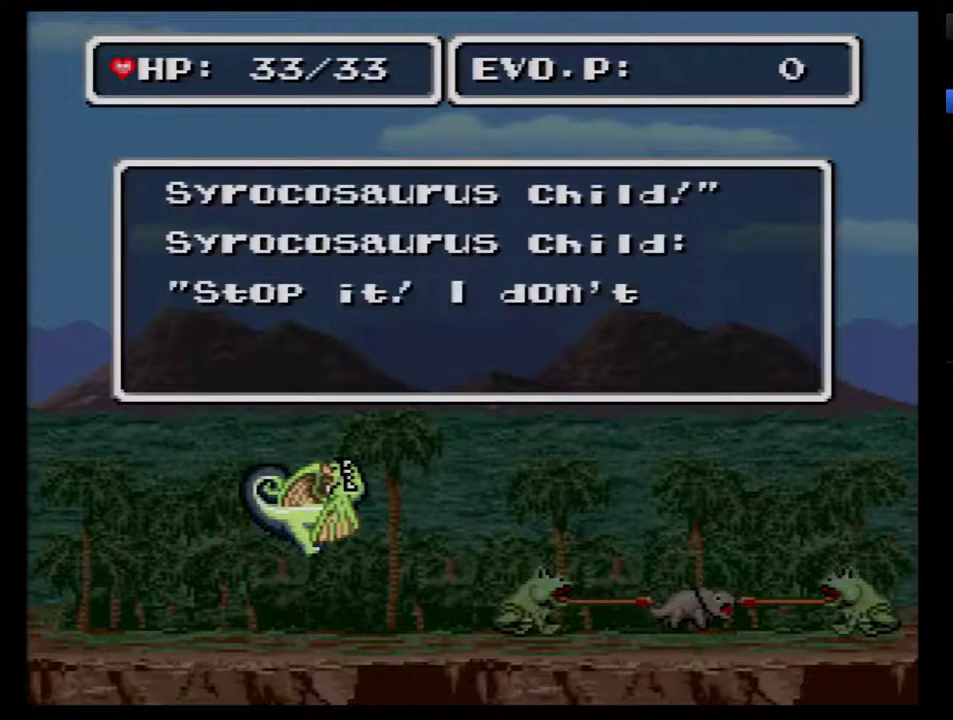
{"buttons": ["DPAD_RIGHT"], "events": []}
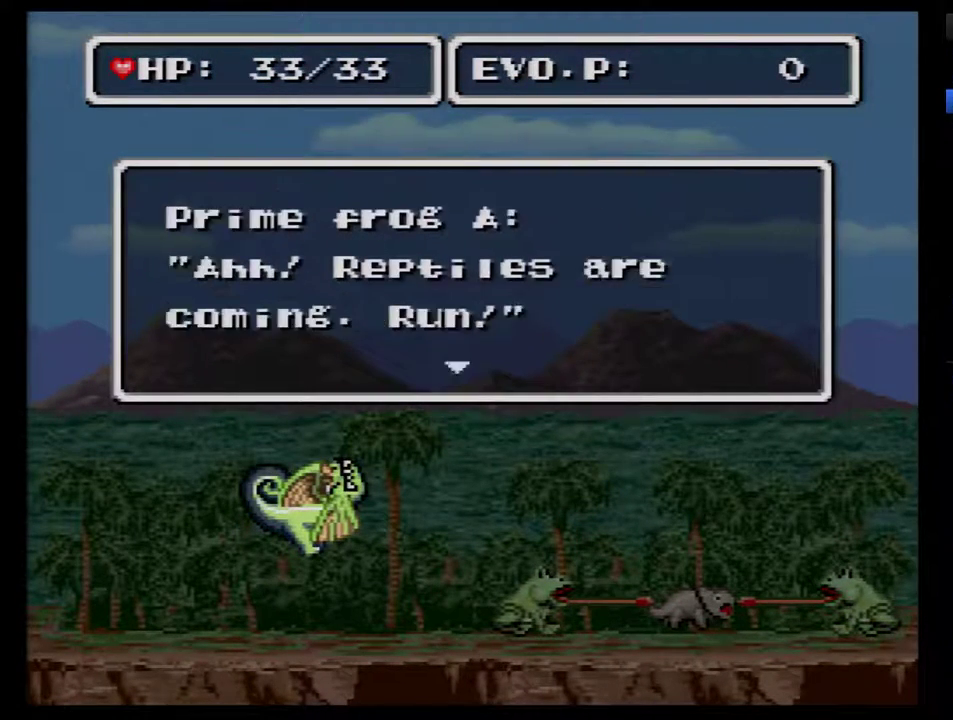
{"buttons": ["DPAD_RIGHT"], "events": []}
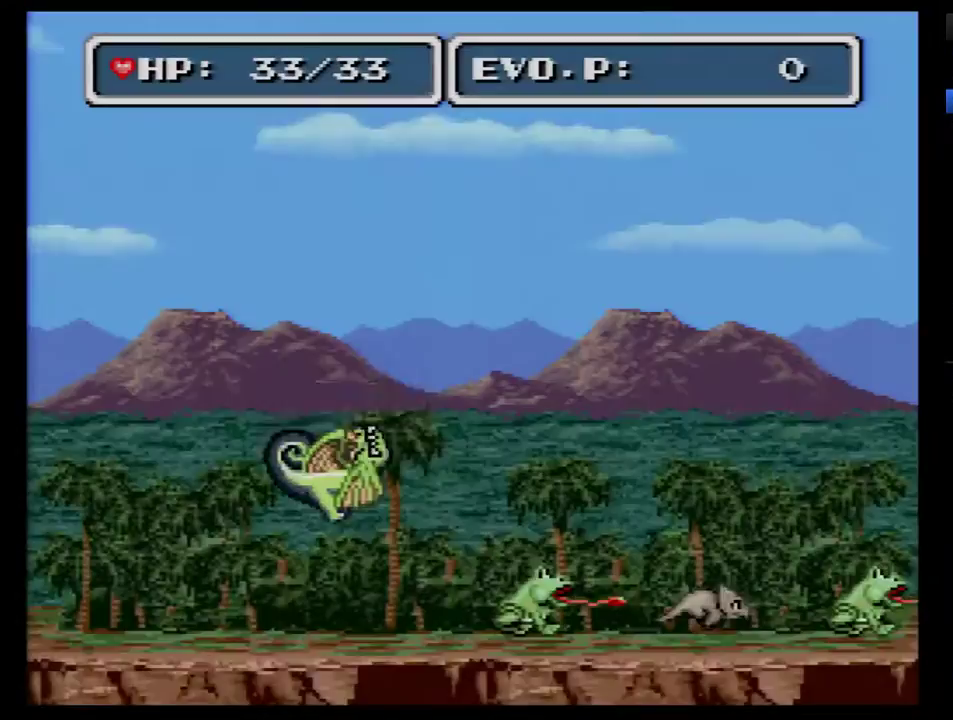
{"buttons": ["DPAD_RIGHT"], "events": []}
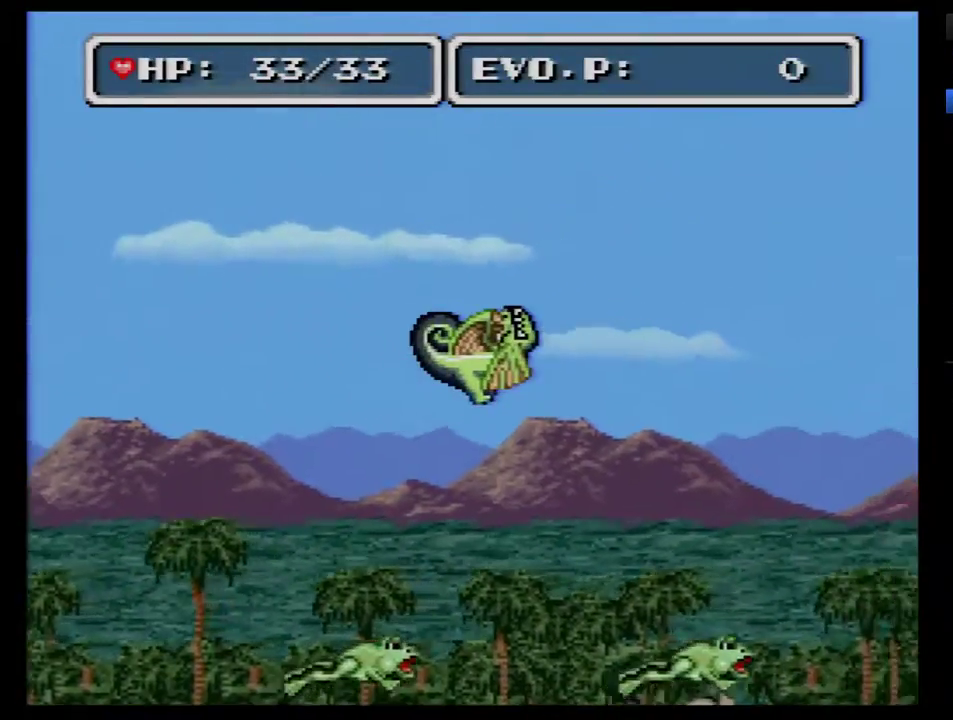
{"buttons": [], "events": [[417, "DPAD_RIGHT", "up"]]}
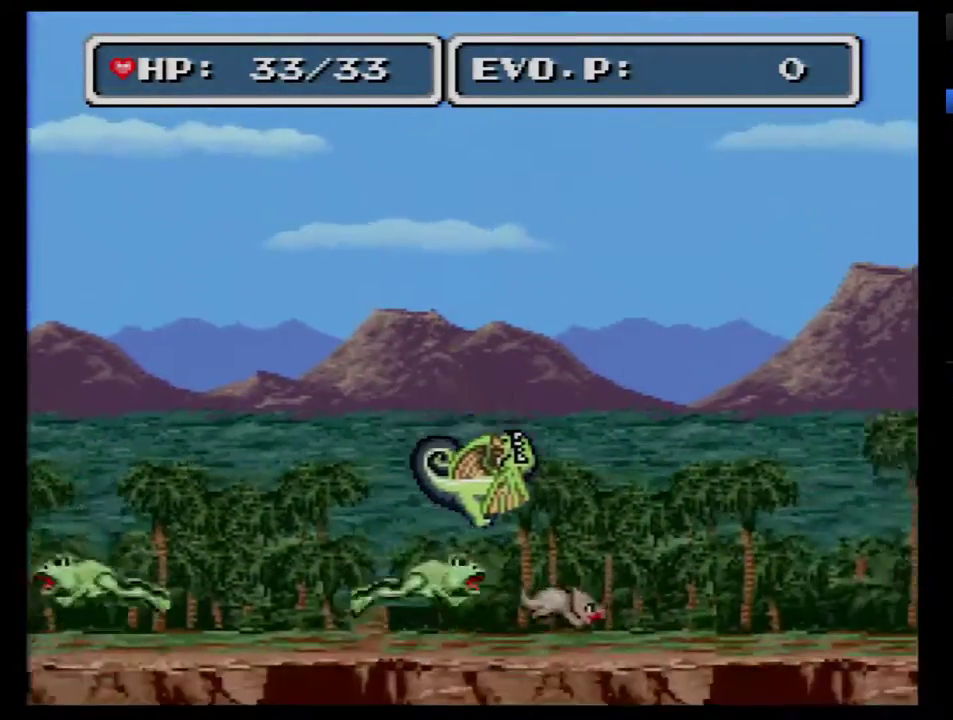
{"buttons": ["DPAD_RIGHT"], "events": [[67, "DPAD_RIGHT", "down"], [167, "DPAD_RIGHT", "up"], [233, "DPAD_RIGHT", "down"], [317, "DPAD_RIGHT", "up"], [383, "DPAD_RIGHT", "down"]]}
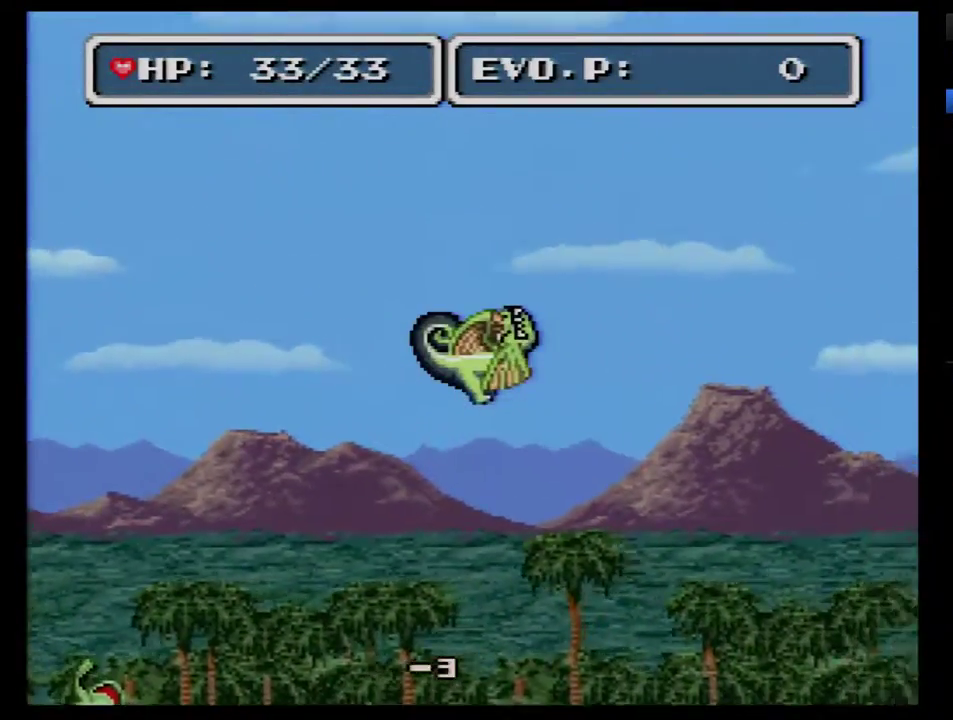
{"buttons": [], "events": [[200, "DPAD_RIGHT", "up"]]}
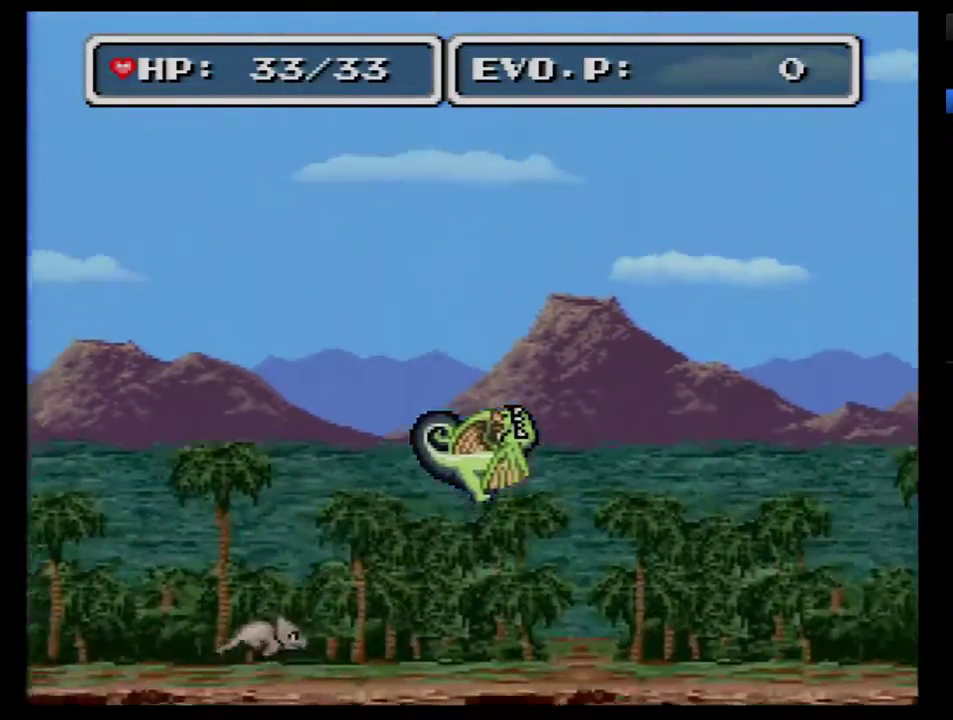
{"buttons": ["DPAD_RIGHT"], "events": [[100, "DPAD_RIGHT", "down"], [150, "DPAD_RIGHT", "up"], [217, "DPAD_RIGHT", "down"], [283, "DPAD_RIGHT", "up"], [350, "DPAD_RIGHT", "down"]]}
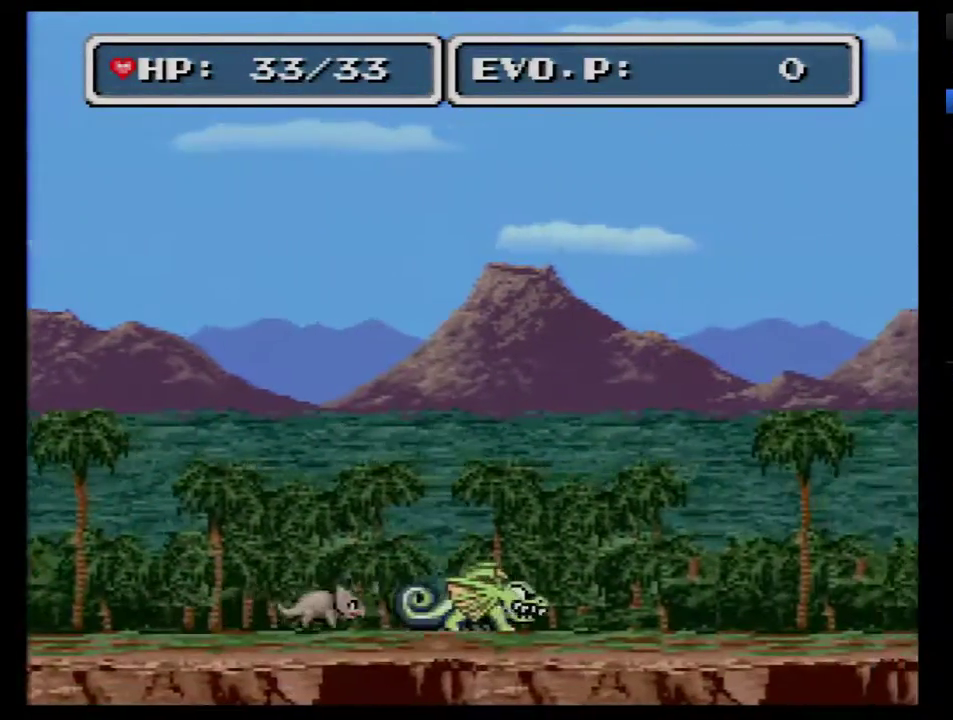
{"buttons": ["DPAD_RIGHT"], "events": []}
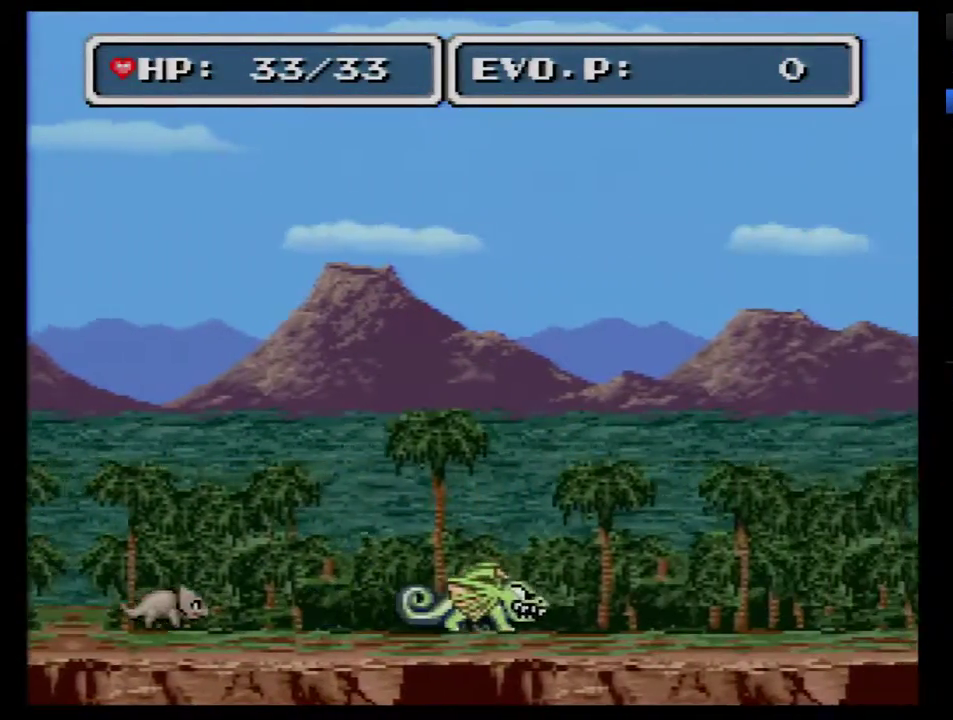
{"buttons": ["DPAD_RIGHT"], "events": []}
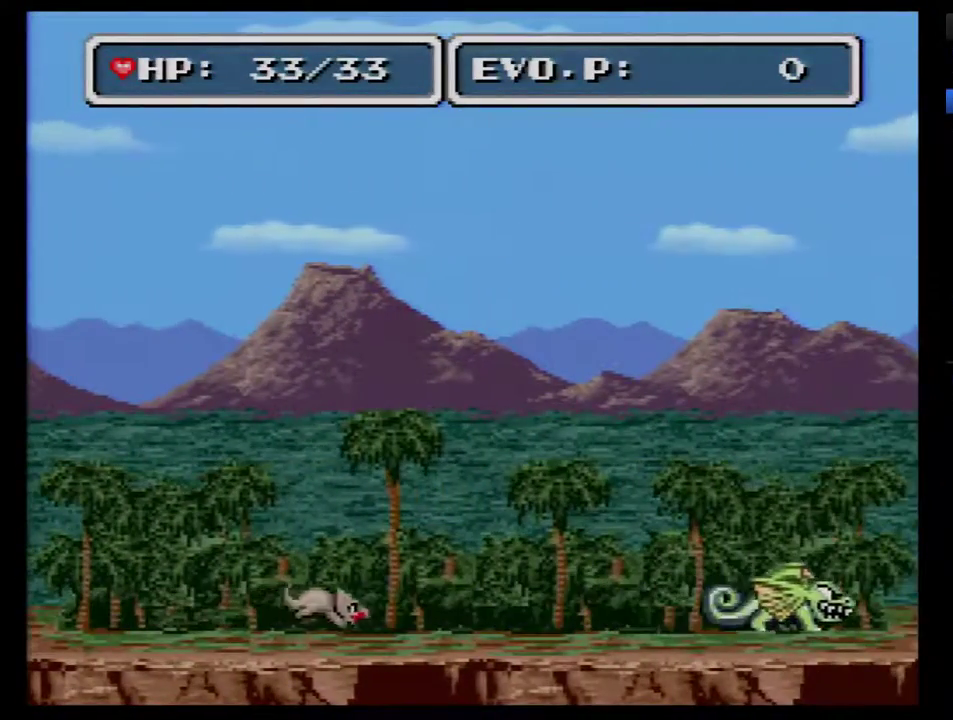
{"buttons": ["DPAD_RIGHT"], "events": []}
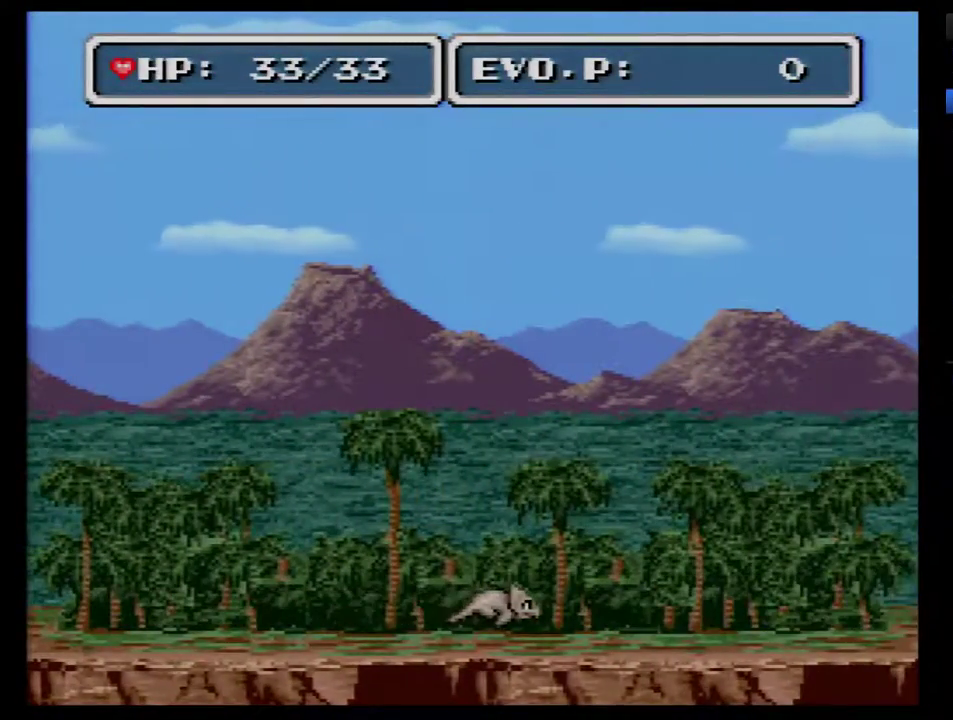
{"buttons": ["DPAD_RIGHT"], "events": []}
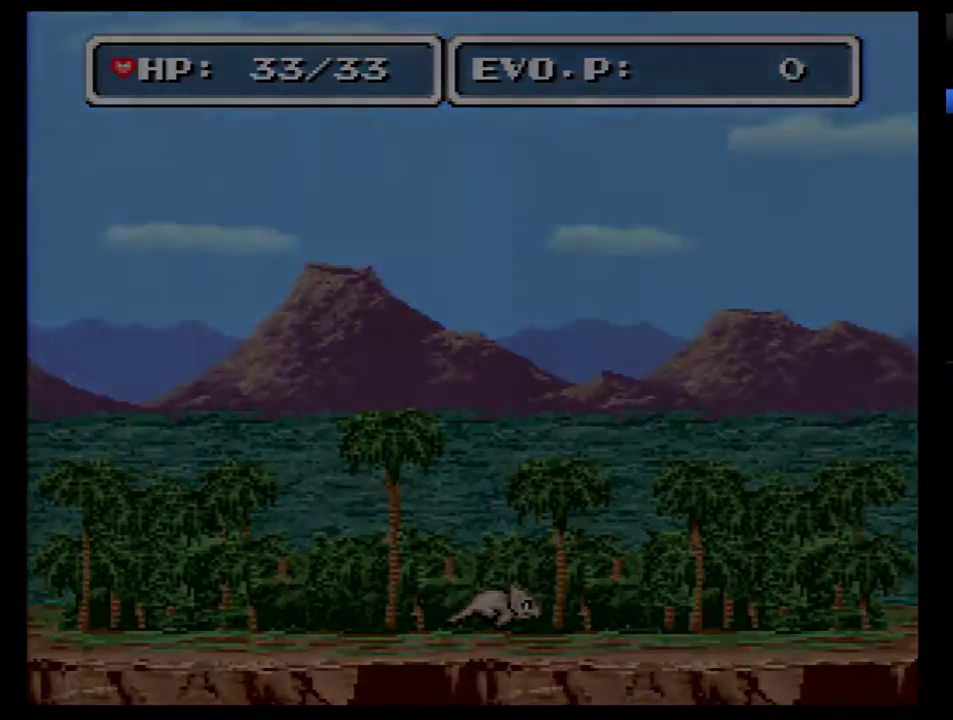
{"buttons": [], "events": [[150, "DPAD_RIGHT", "up"]]}
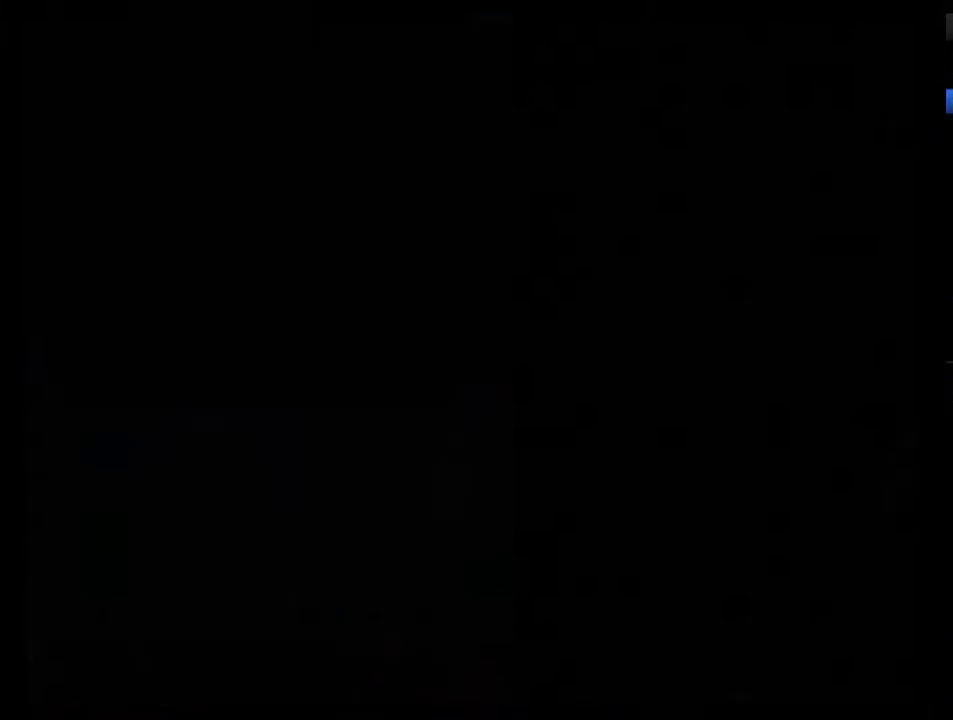
{"buttons": [], "events": []}
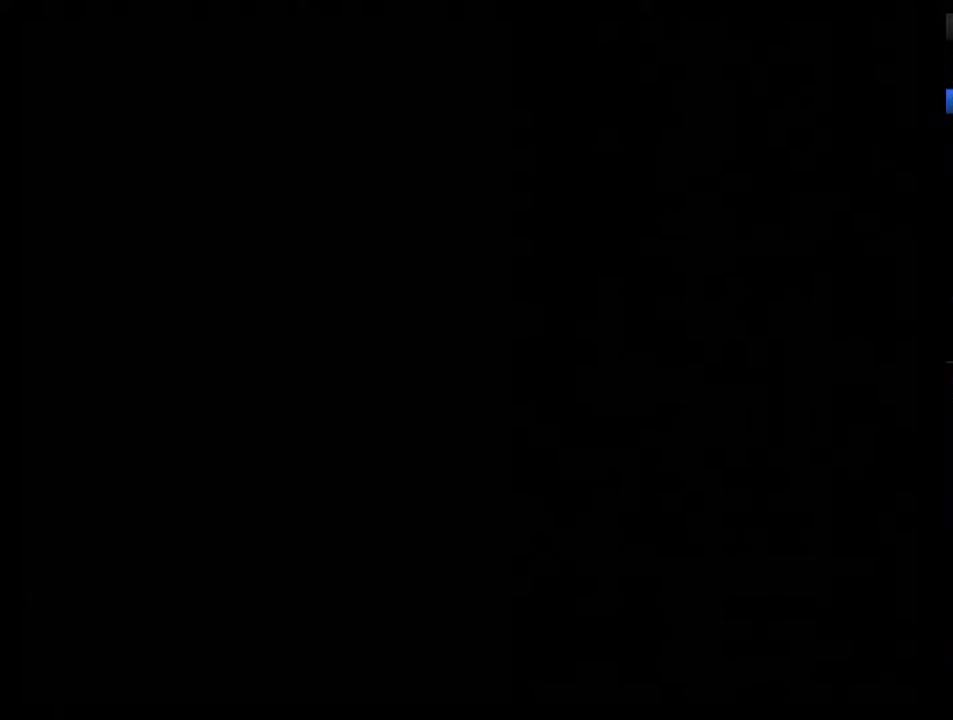
{"buttons": [], "events": []}
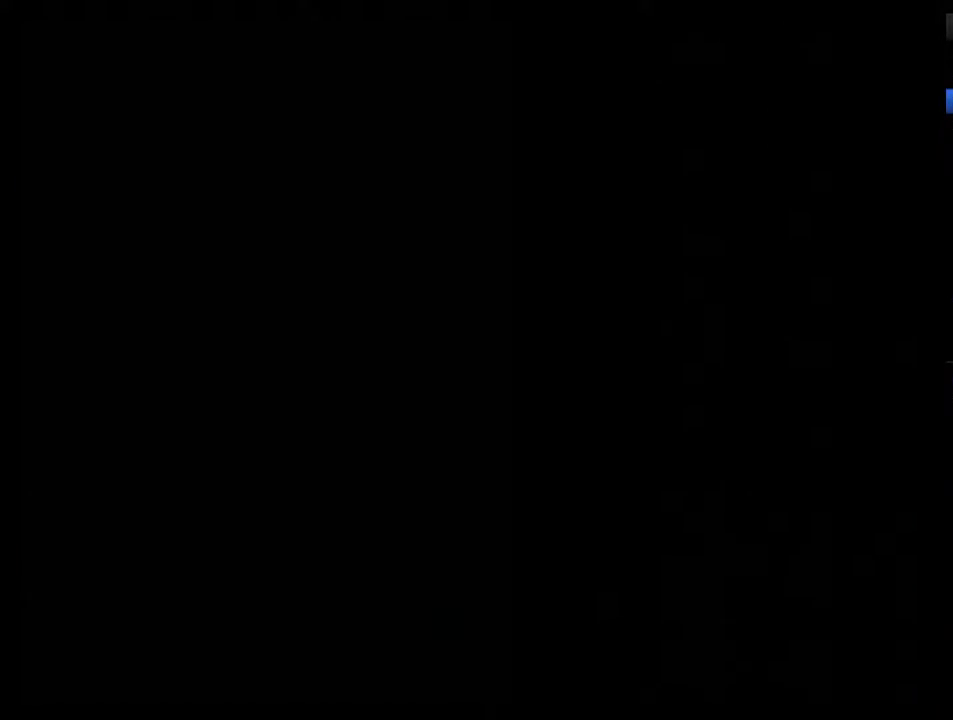
{"buttons": [], "events": []}
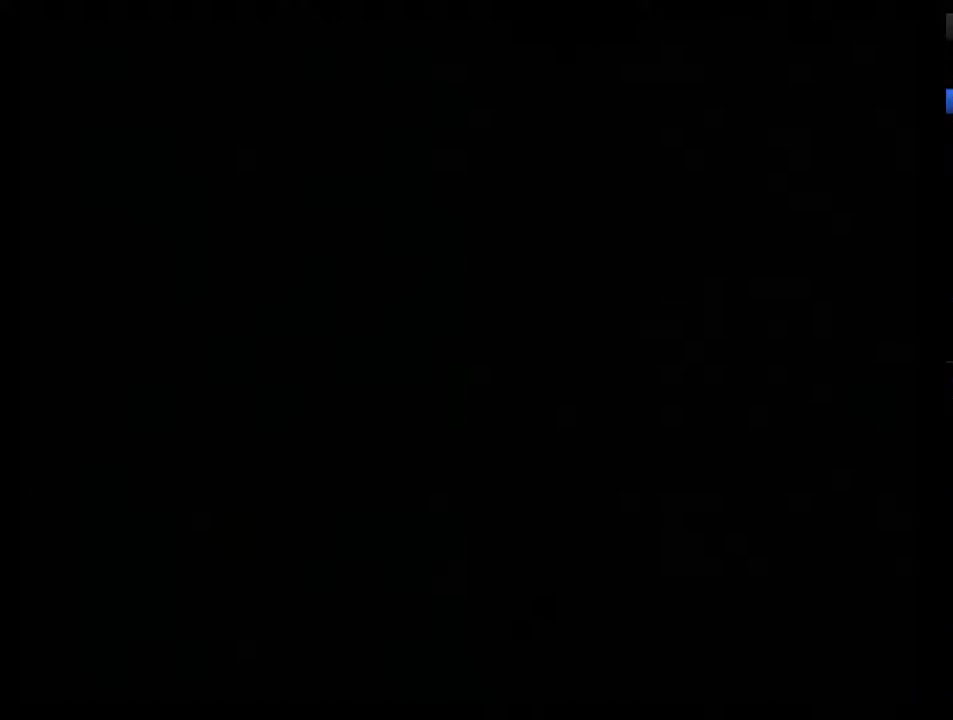
{"buttons": [], "events": []}
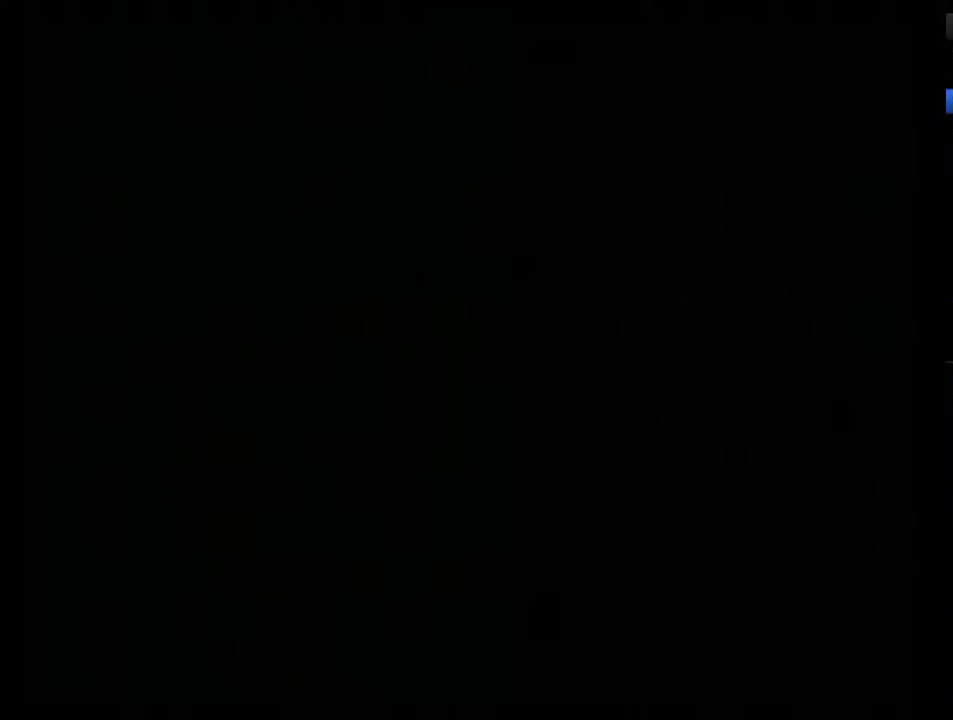
{"buttons": [], "events": []}
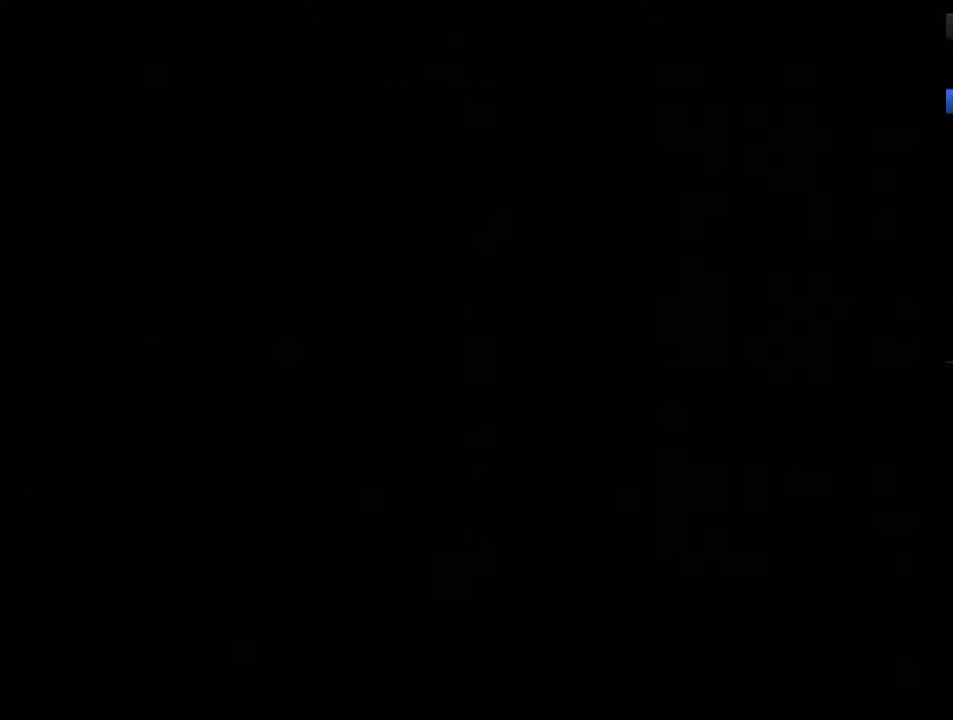
{"buttons": [], "events": []}
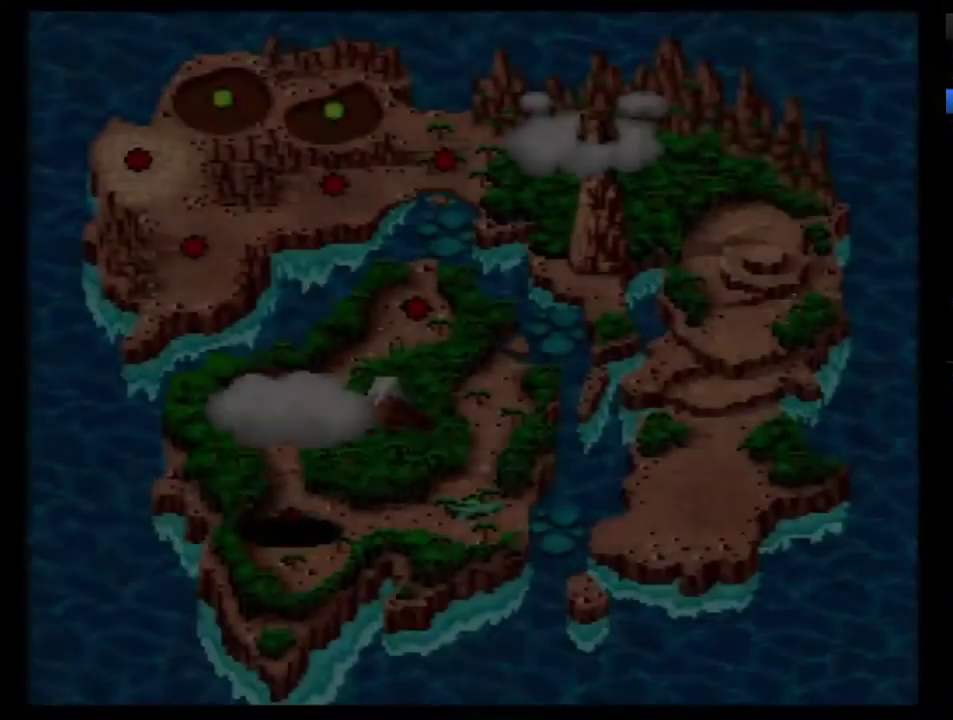
{"buttons": [], "events": []}
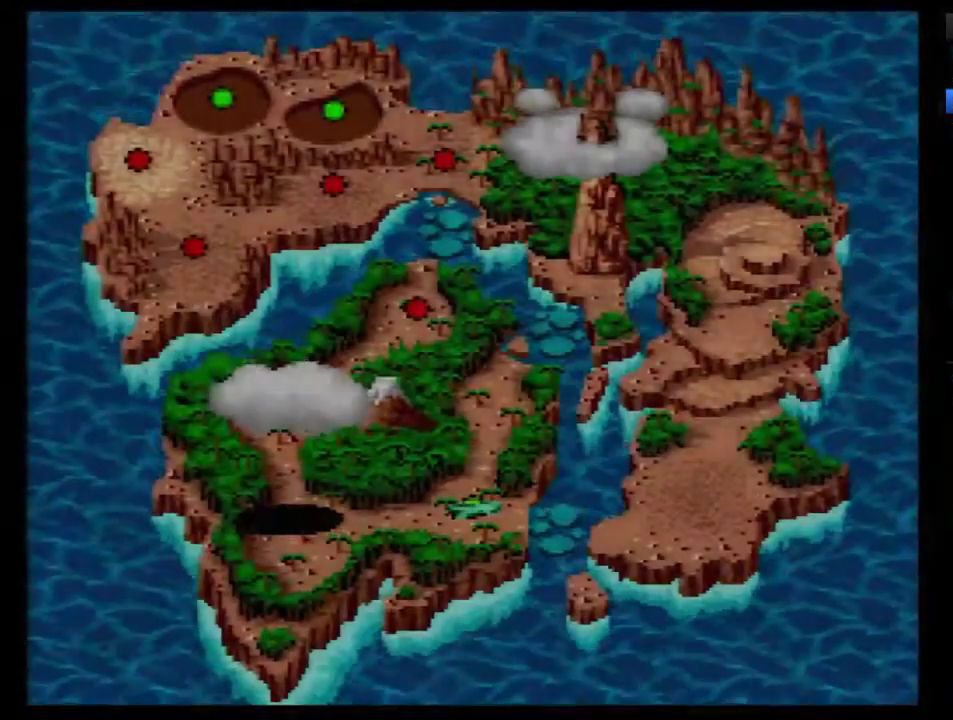
{"buttons": [], "events": []}